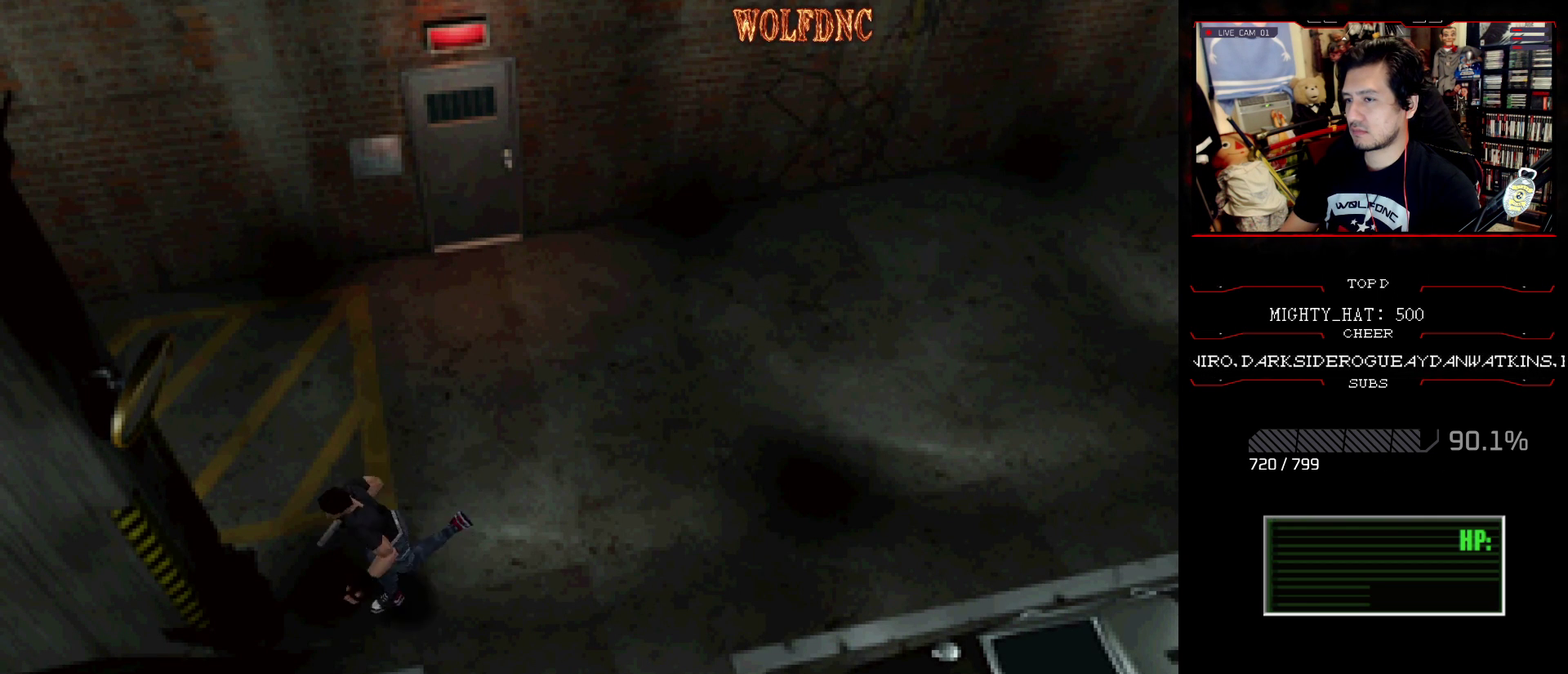
Gameplay with a controller (PlayStation layout); each line is a JSON object with the inputs held at the frame after it. "events" lists button and stick changes between this image and that frame as [ms after this image, input, new state], when the widget could be followed in between. Not read: L3 R3.
{"buttons": ["SQUARE", "DPAD_UP", "DPAD_LEFT"], "events": [[84, "DPAD_RIGHT", "up"], [184, "DPAD_LEFT", "down"], [501, "CROSS", "up"]]}
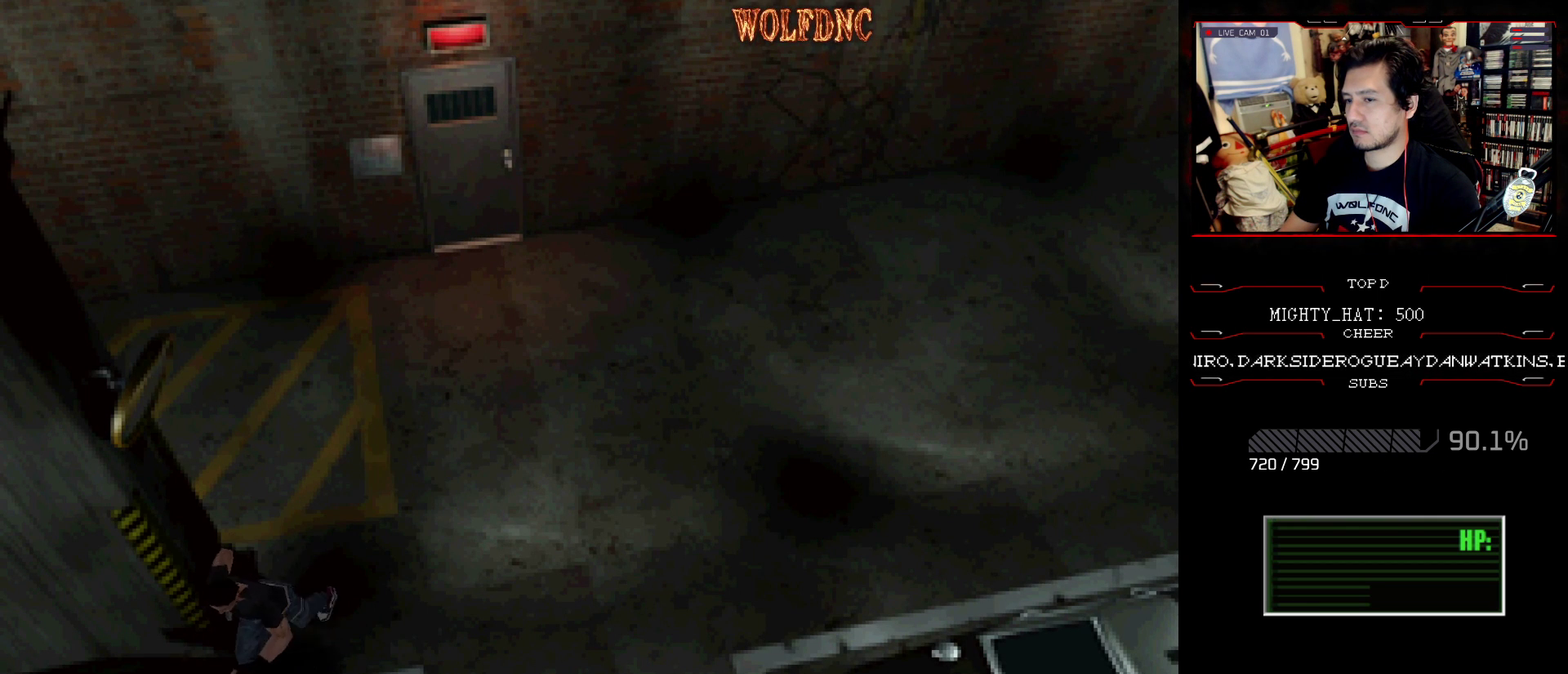
{"buttons": ["CROSS", "SQUARE", "DPAD_UP", "DPAD_RIGHT"], "events": [[50, "CROSS", "down"], [434, "DPAD_LEFT", "up"], [467, "DPAD_RIGHT", "down"]]}
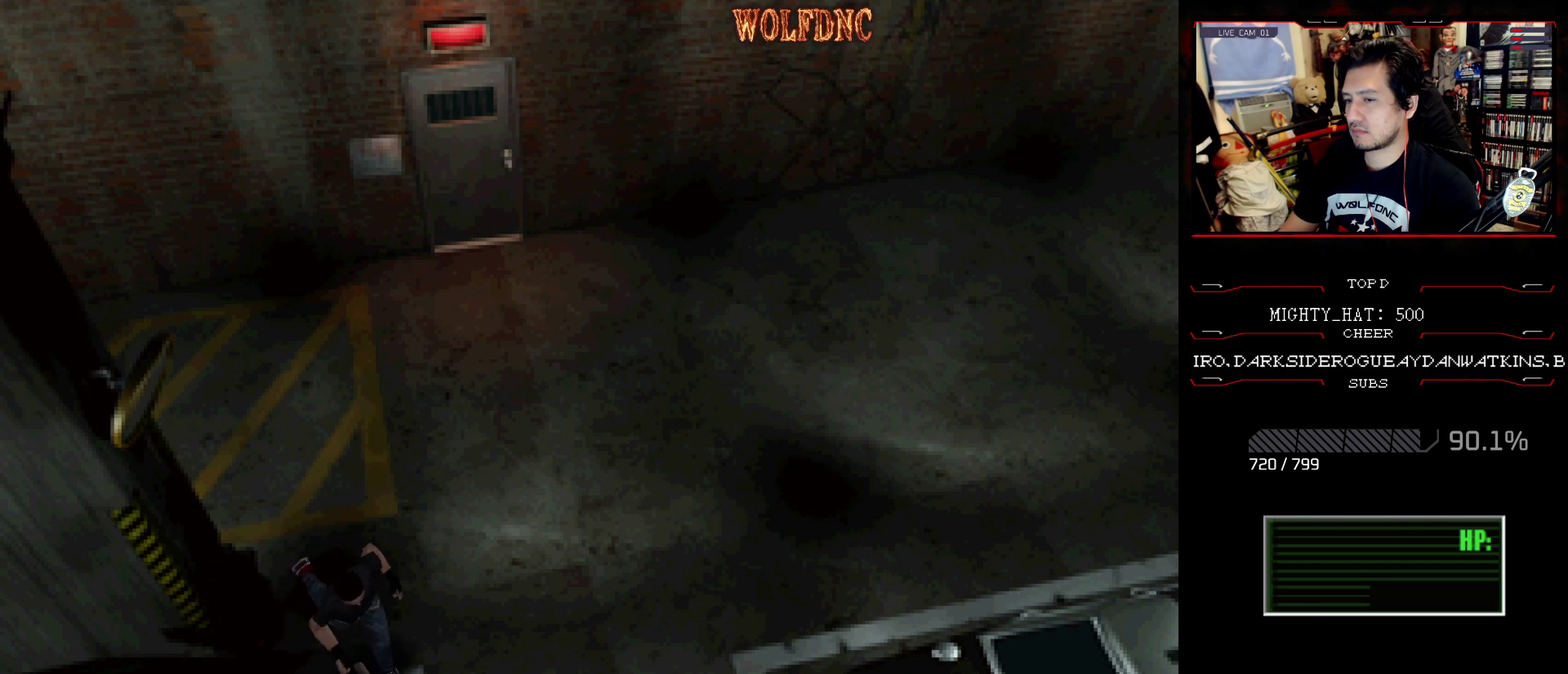
{"buttons": ["CROSS", "SQUARE", "DPAD_UP"], "events": [[67, "CROSS", "up"], [117, "CROSS", "down"], [484, "DPAD_RIGHT", "up"]]}
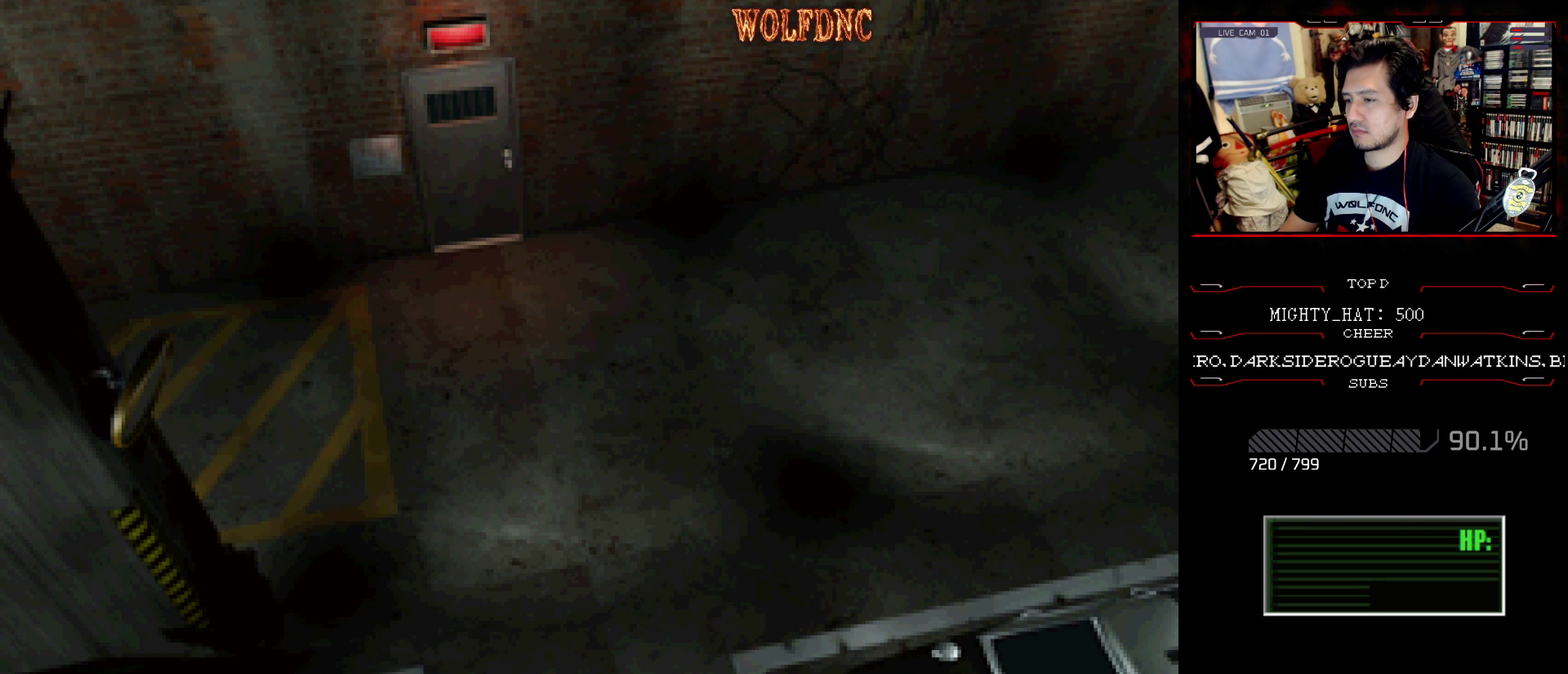
{"buttons": ["SQUARE", "DPAD_UP"], "events": [[133, "CROSS", "up"], [183, "CROSS", "down"], [317, "DPAD_RIGHT", "down"], [367, "SQUARE", "up"], [417, "DPAD_RIGHT", "up"], [450, "SQUARE", "down"], [500, "CROSS", "up"]]}
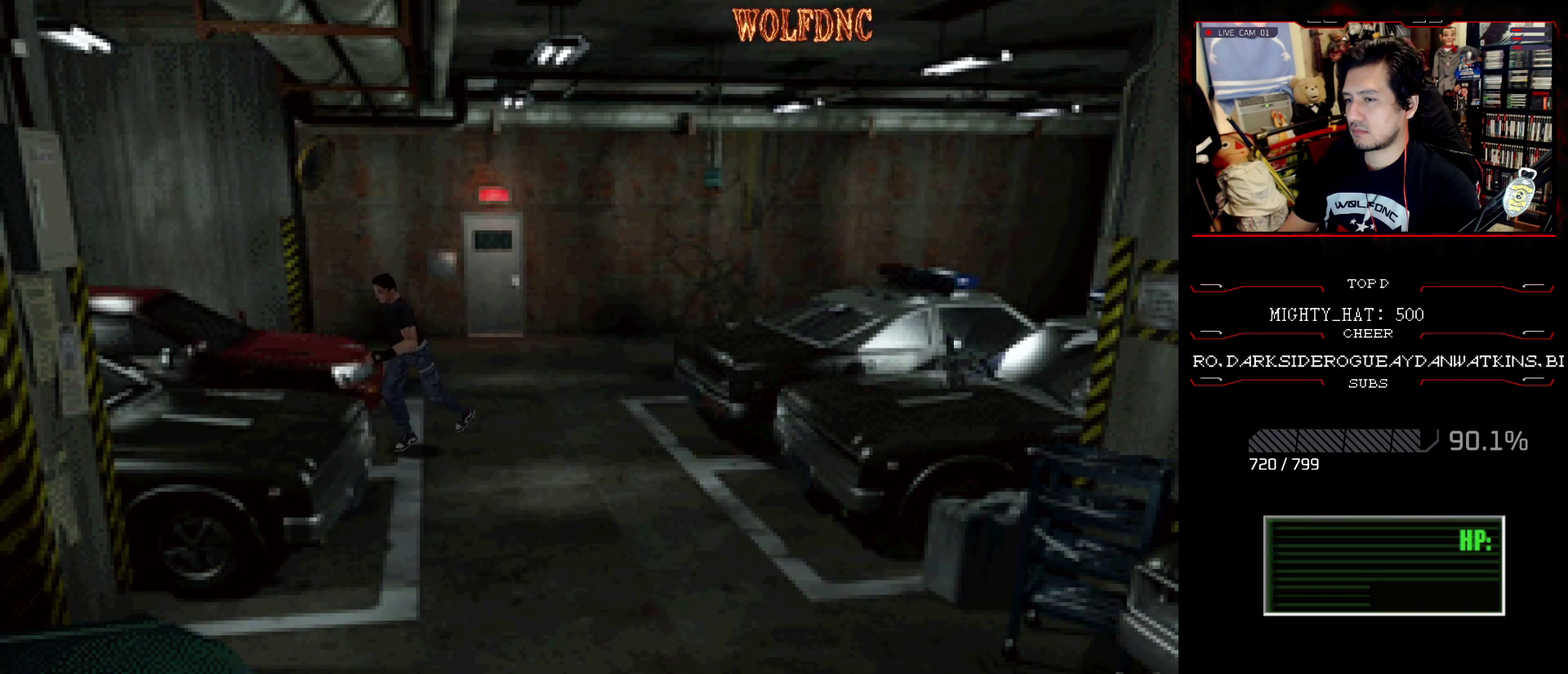
{"buttons": ["CROSS", "SQUARE", "DPAD_UP"], "events": [[50, "CROSS", "down"], [50, "SQUARE", "up"], [151, "SQUARE", "down"], [384, "CROSS", "up"], [434, "CROSS", "down"]]}
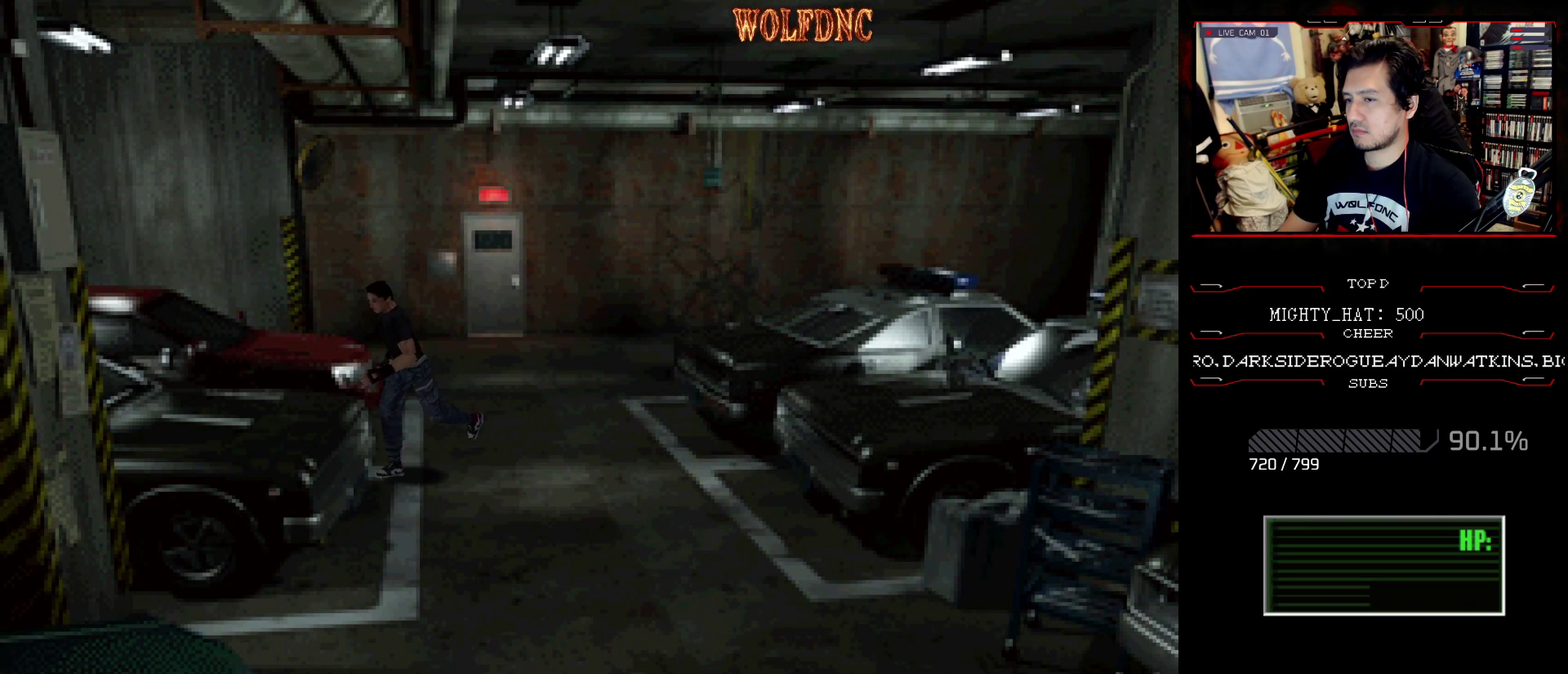
{"buttons": ["CROSS", "SQUARE", "DPAD_UP"], "events": [[17, "CROSS", "up"], [67, "CROSS", "down"], [117, "SQUARE", "up"], [167, "SQUARE", "down"], [200, "CROSS", "up"], [250, "CROSS", "down"], [300, "SQUARE", "up"], [350, "SQUARE", "down"], [400, "CROSS", "up"], [450, "CROSS", "down"]]}
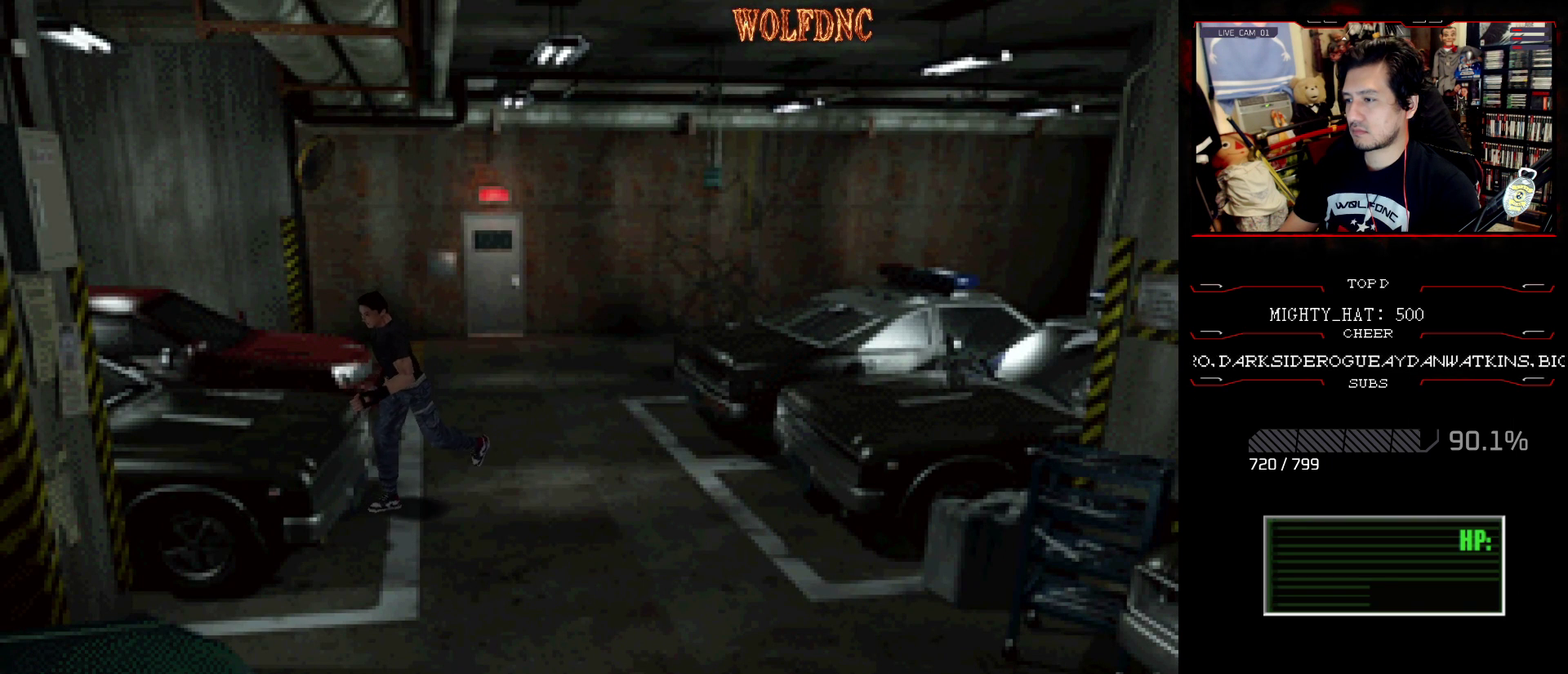
{"buttons": ["CROSS", "SQUARE", "DPAD_UP"], "events": [[34, "CROSS", "up"], [84, "CROSS", "down"], [134, "SQUARE", "up"], [184, "SQUARE", "down"], [217, "CROSS", "up"], [267, "CROSS", "down"], [317, "SQUARE", "up"], [367, "SQUARE", "down"]]}
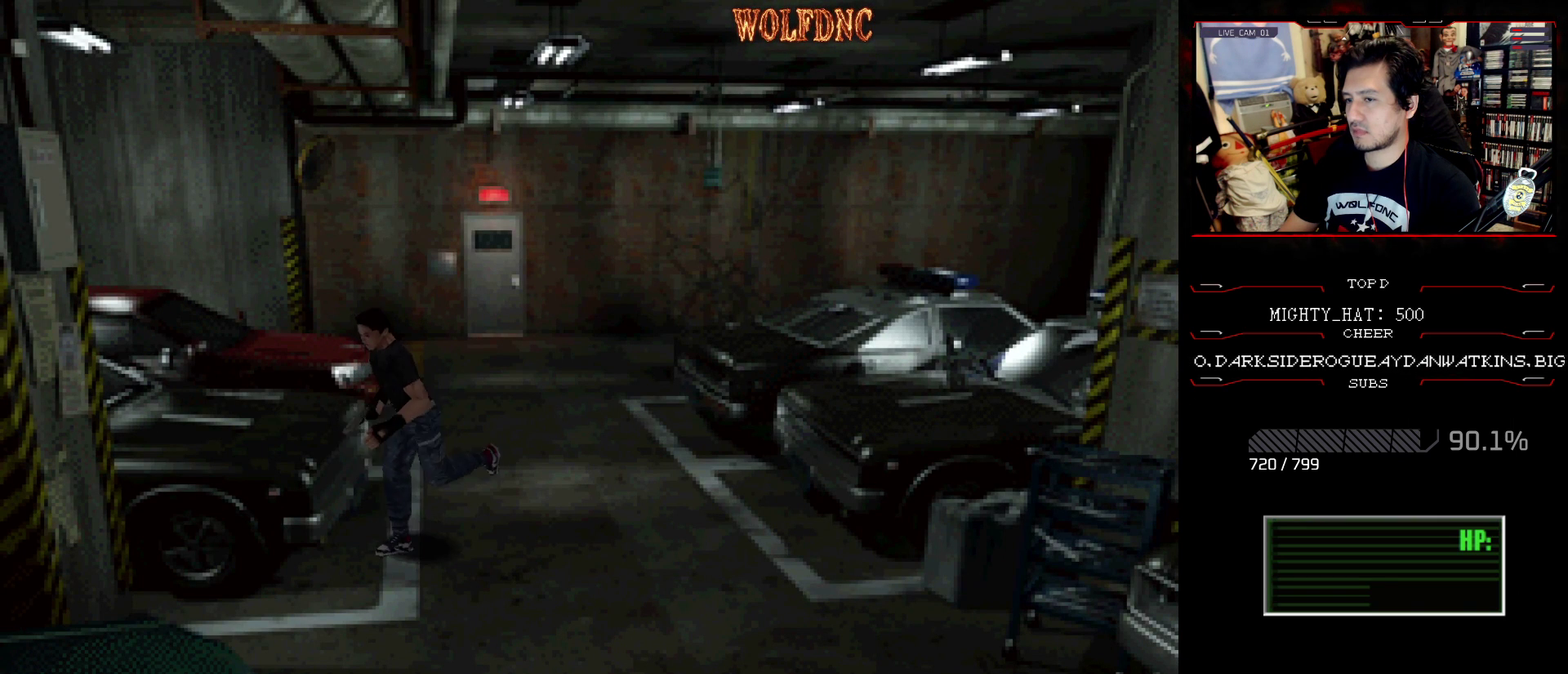
{"buttons": ["SQUARE", "DPAD_UP", "DPAD_RIGHT"], "events": [[200, "DPAD_RIGHT", "down"], [284, "CROSS", "up"], [334, "CROSS", "down"], [384, "SQUARE", "up"], [434, "SQUARE", "down"], [467, "CROSS", "up"]]}
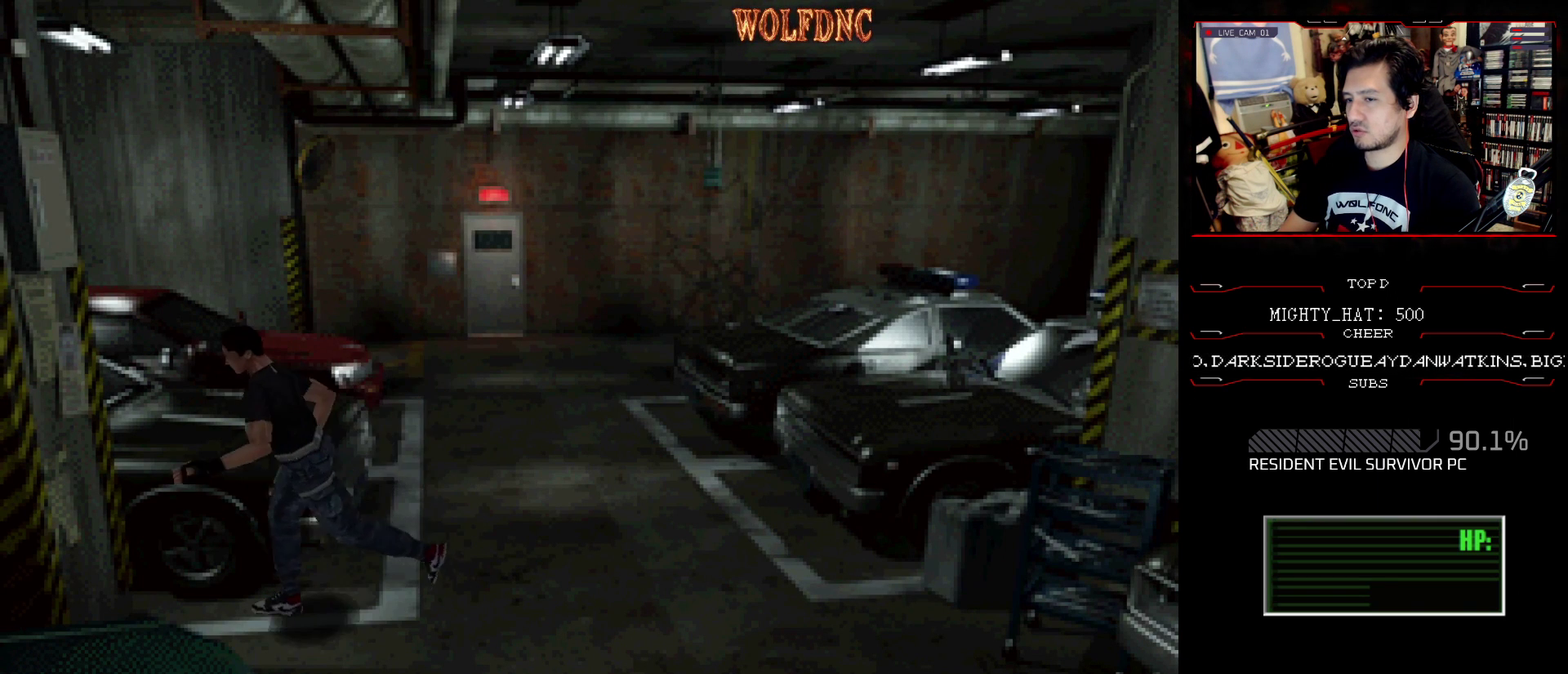
{"buttons": ["CROSS", "DPAD_UP", "DPAD_LEFT"], "events": [[17, "CROSS", "down"], [17, "DPAD_RIGHT", "up"], [67, "DPAD_LEFT", "down"], [67, "SQUARE", "up"], [117, "SQUARE", "down"], [167, "CROSS", "up"], [167, "DPAD_LEFT", "up"], [217, "CROSS", "down"], [251, "SQUARE", "up"], [301, "SQUARE", "down"], [351, "CROSS", "up"], [401, "CROSS", "down"], [401, "DPAD_LEFT", "down"], [451, "SQUARE", "up"]]}
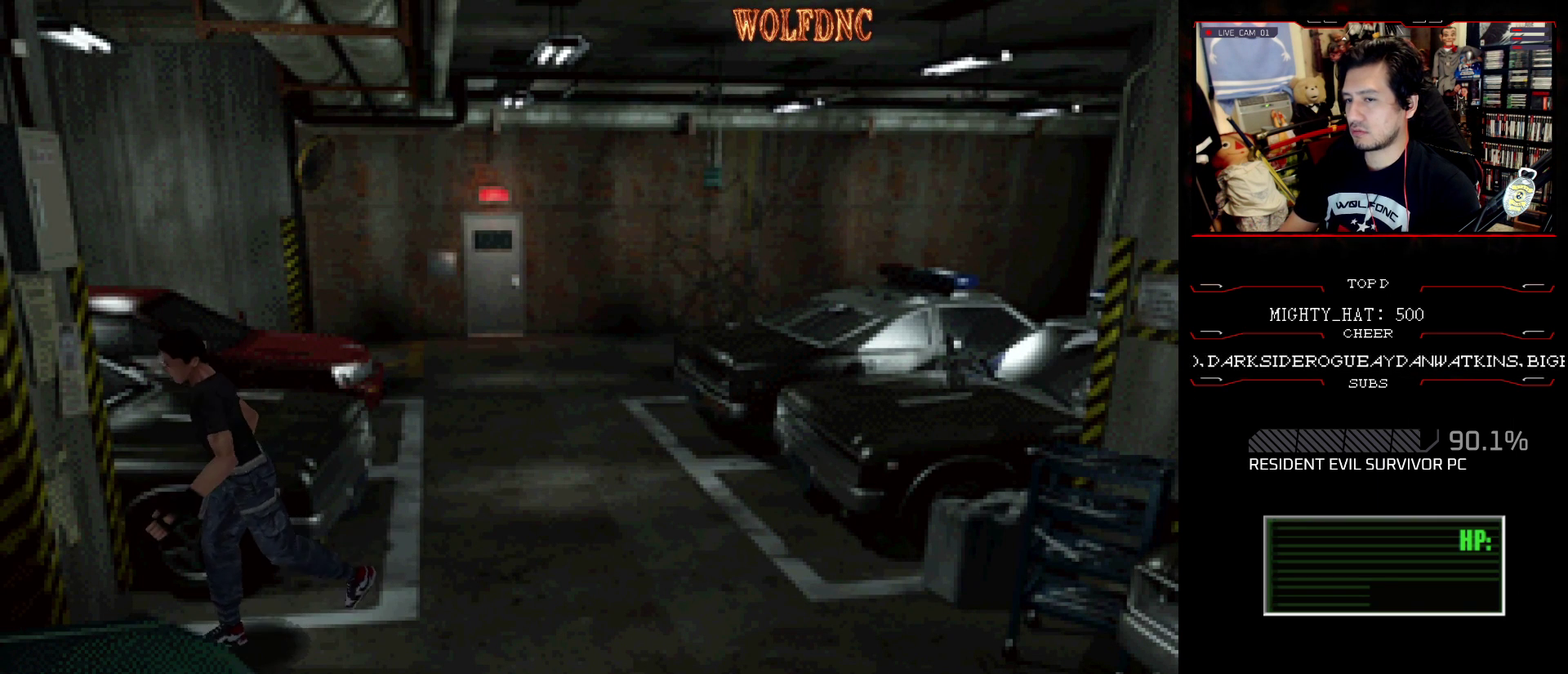
{"buttons": ["CROSS", "SQUARE", "DPAD_UP", "DPAD_LEFT"], "events": [[33, "SQUARE", "down"], [83, "CROSS", "up"], [133, "CROSS", "down"], [267, "CROSS", "up"], [317, "CROSS", "down"], [367, "SQUARE", "up"], [450, "SQUARE", "down"]]}
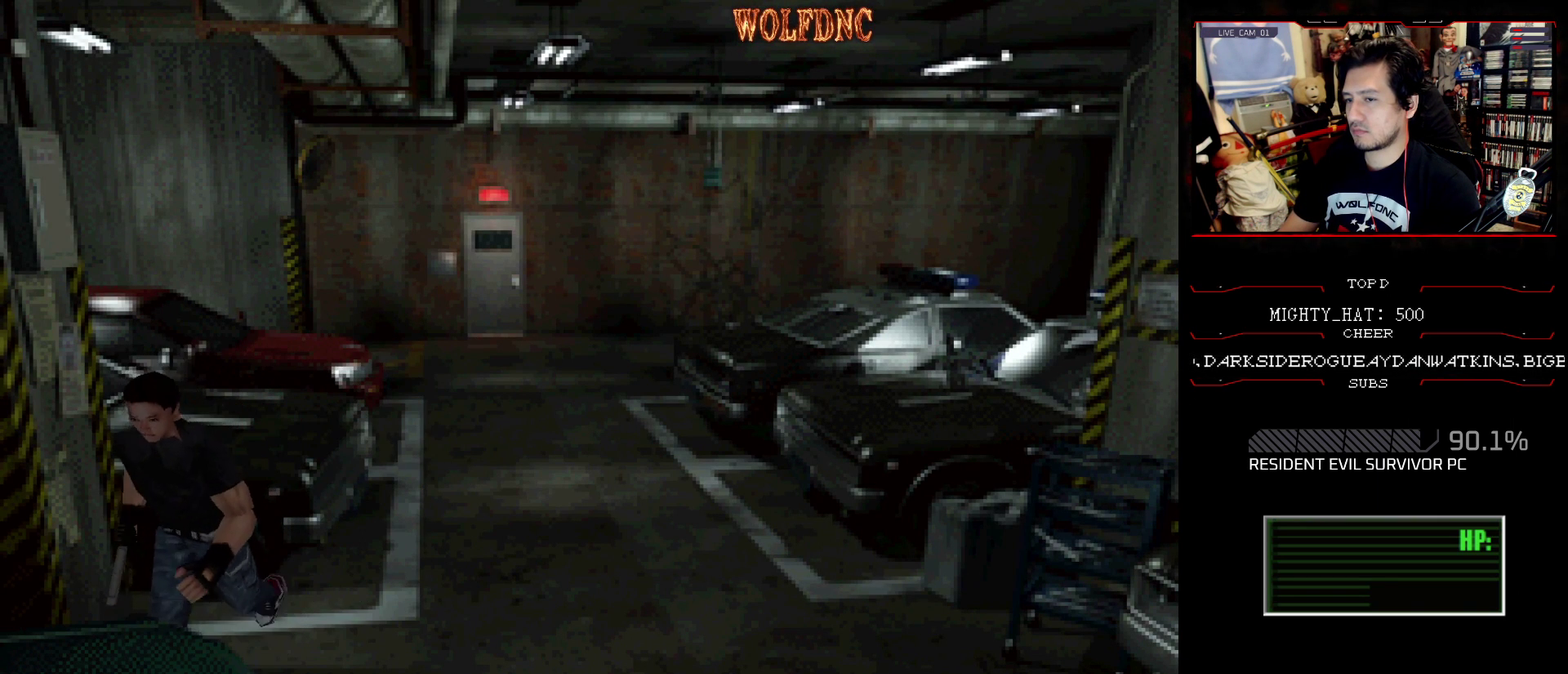
{"buttons": ["CROSS", "SQUARE", "DPAD_UP", "DPAD_RIGHT"], "events": [[101, "SQUARE", "up"], [201, "SQUARE", "down"], [434, "DPAD_LEFT", "up"], [468, "DPAD_RIGHT", "down"]]}
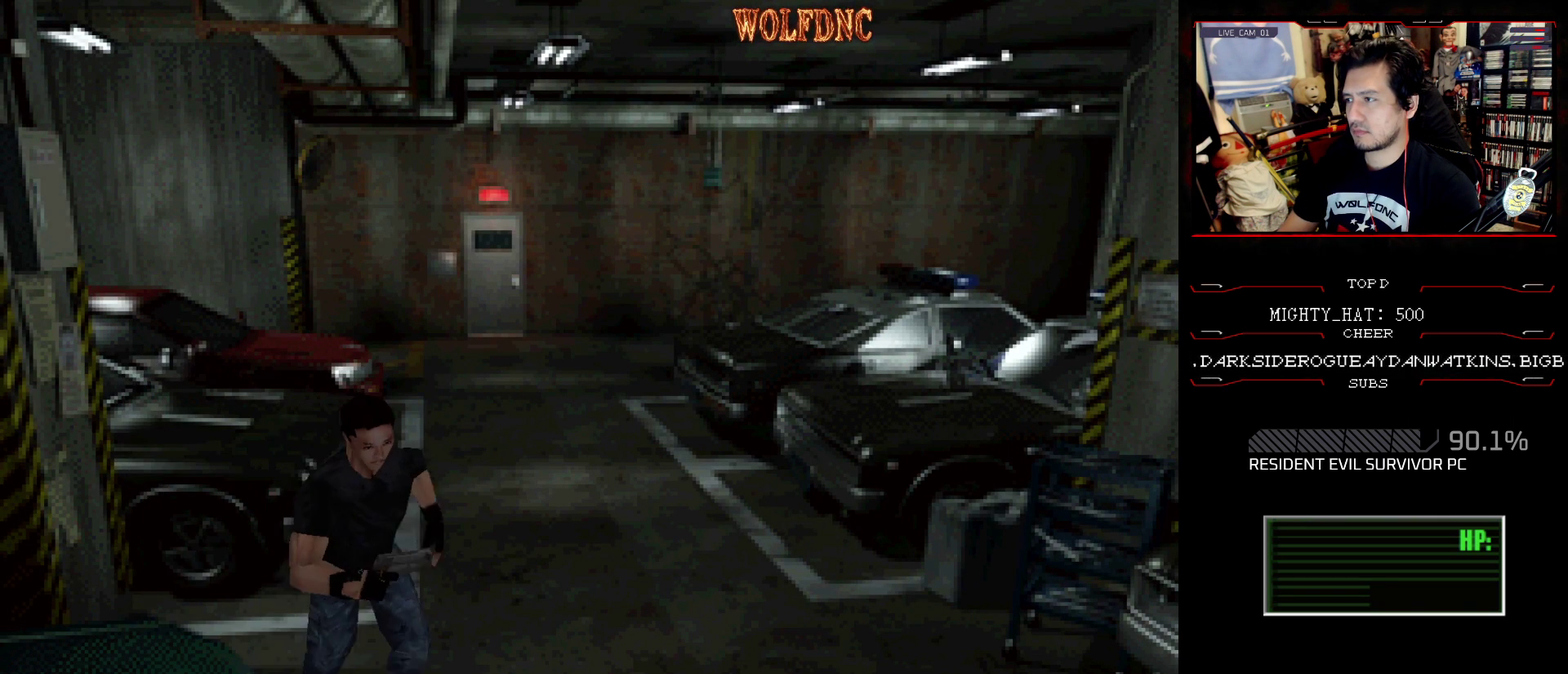
{"buttons": ["CROSS", "DPAD_UP", "DPAD_RIGHT"], "events": [[167, "CROSS", "up"], [217, "CROSS", "down"], [250, "SQUARE", "up"], [350, "DPAD_UP", "up"], [350, "SQUARE", "down"], [400, "DPAD_UP", "down"], [484, "SQUARE", "up"]]}
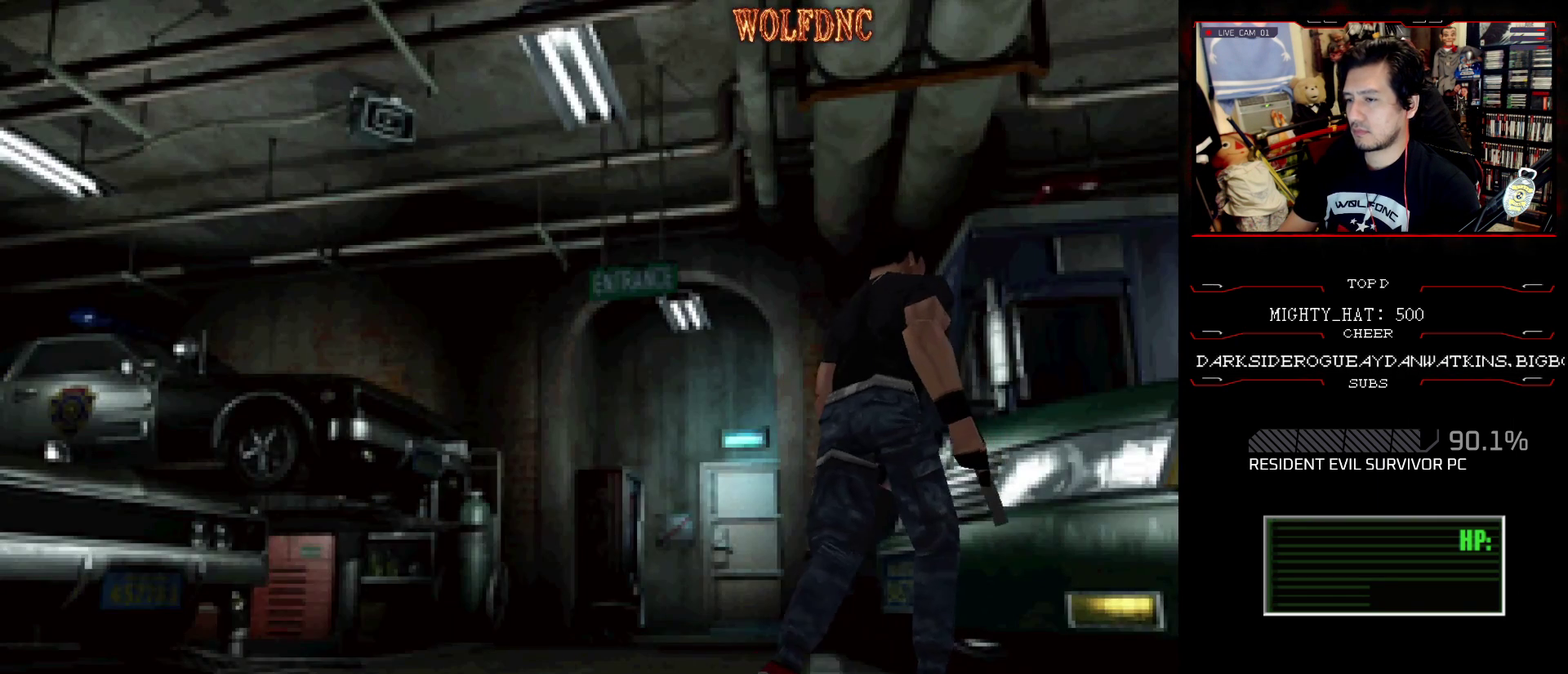
{"buttons": ["SQUARE", "DPAD_UP"], "events": [[34, "DPAD_RIGHT", "up"], [34, "SQUARE", "down"], [217, "DPAD_LEFT", "down"], [367, "DPAD_LEFT", "up"], [401, "SQUARE", "up"], [451, "SQUARE", "down"], [501, "CROSS", "up"]]}
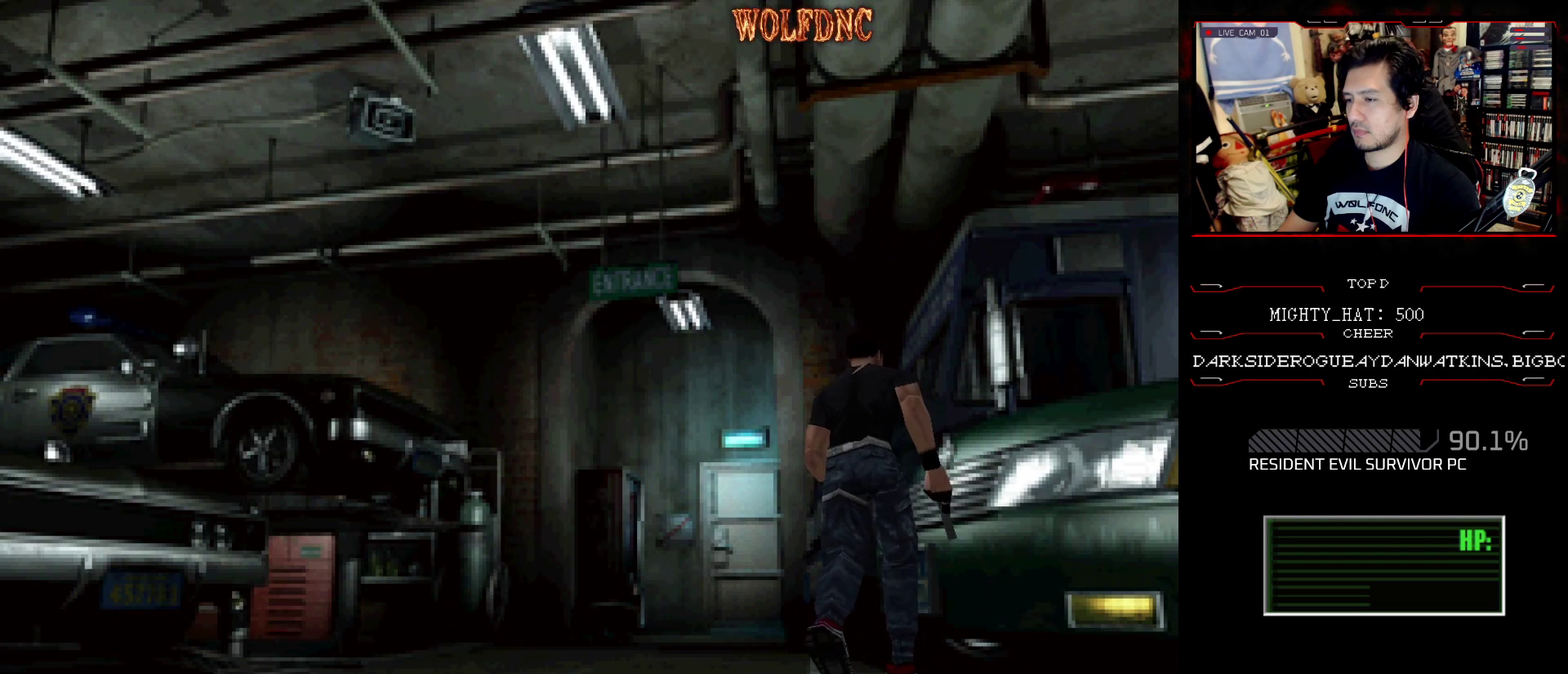
{"buttons": ["CROSS", "SQUARE", "DPAD_UP"], "events": [[50, "CROSS", "down"], [100, "SQUARE", "up"], [150, "SQUARE", "down"], [200, "DPAD_LEFT", "down"], [284, "SQUARE", "up"], [334, "SQUARE", "down"], [384, "CROSS", "up"], [434, "CROSS", "down"], [434, "DPAD_LEFT", "up"]]}
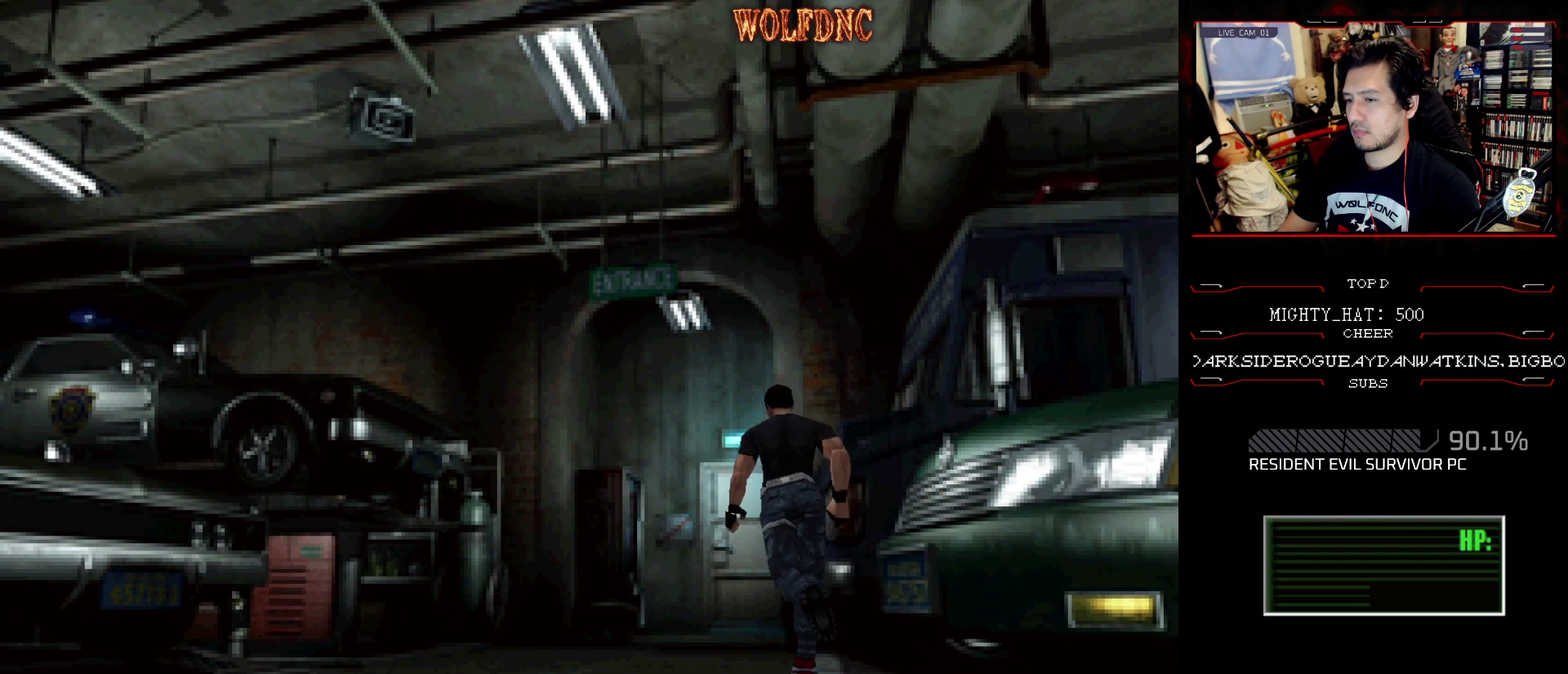
{"buttons": ["CROSS", "SQUARE", "DPAD_UP"], "events": [[17, "DPAD_RIGHT", "down"], [67, "CROSS", "up"], [67, "DPAD_RIGHT", "up"], [117, "CROSS", "down"], [167, "DPAD_RIGHT", "down"], [401, "DPAD_RIGHT", "up"], [401, "SQUARE", "up"], [484, "SQUARE", "down"]]}
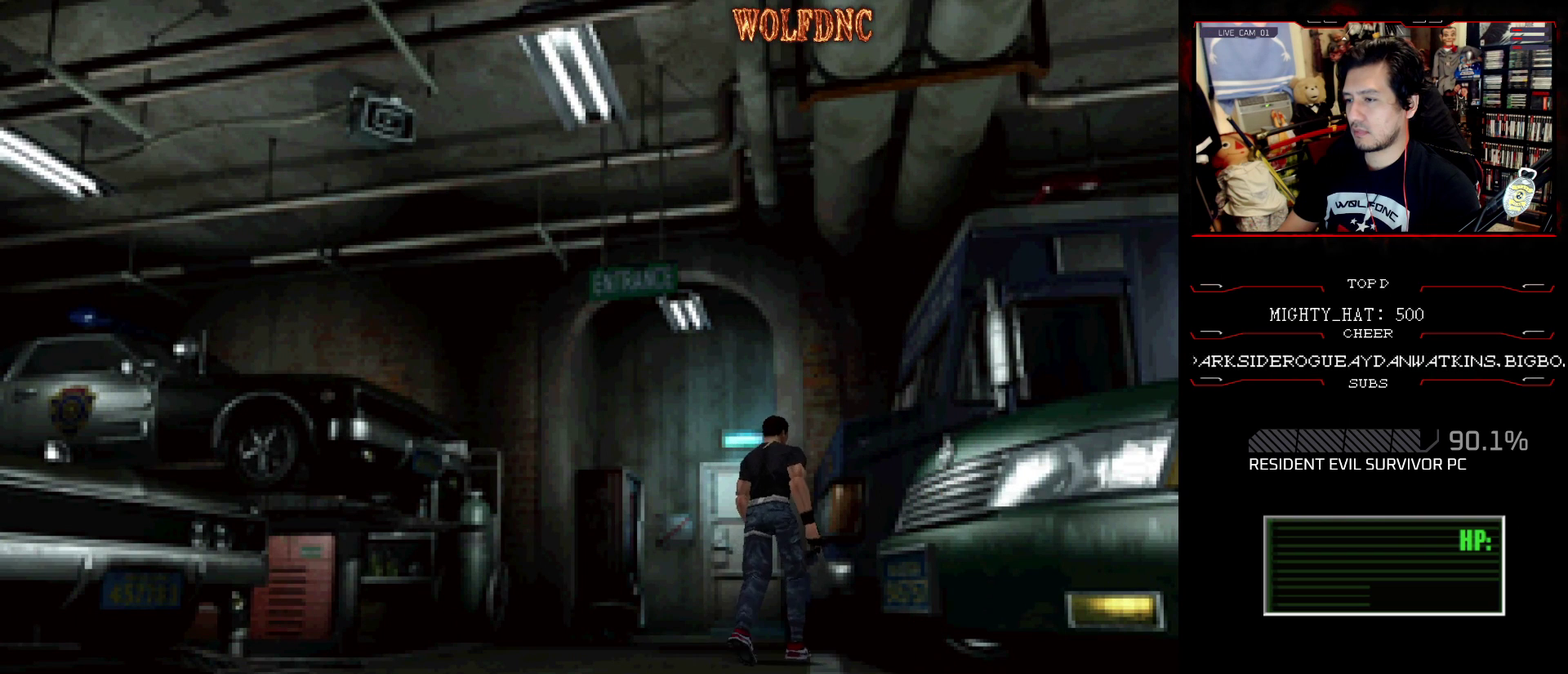
{"buttons": ["CROSS", "DPAD_UP", "DPAD_LEFT"], "events": [[133, "SQUARE", "up"], [183, "SQUARE", "down"], [217, "CROSS", "up"], [267, "CROSS", "down"], [317, "SQUARE", "up"], [367, "SQUARE", "down"], [450, "DPAD_LEFT", "down"], [500, "SQUARE", "up"]]}
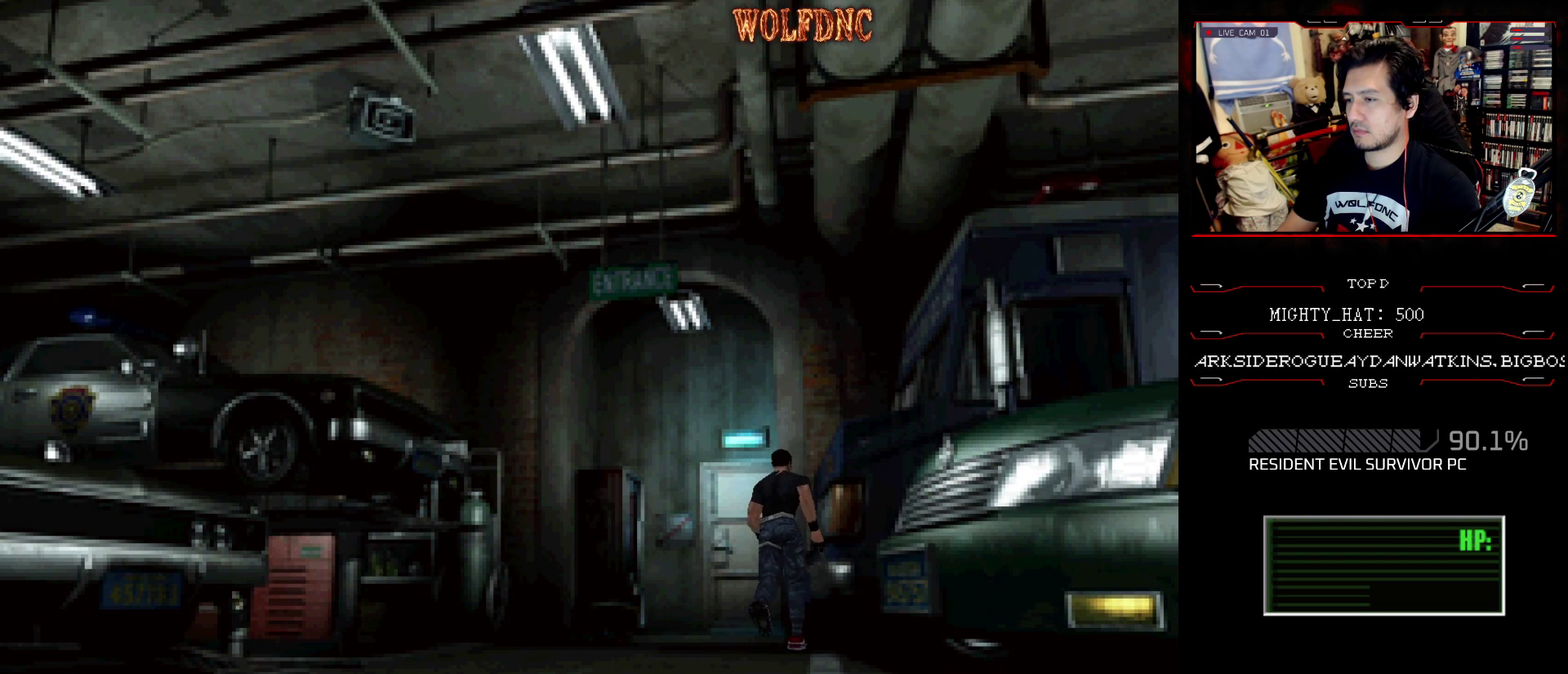
{"buttons": ["CROSS", "SQUARE", "DPAD_UP"], "events": [[50, "SQUARE", "down"], [151, "CROSS", "up"], [201, "CROSS", "down"], [234, "SQUARE", "up"], [284, "DPAD_LEFT", "up"], [284, "SQUARE", "down"], [334, "CROSS", "up"], [384, "CROSS", "down"], [417, "SQUARE", "up"], [468, "SQUARE", "down"]]}
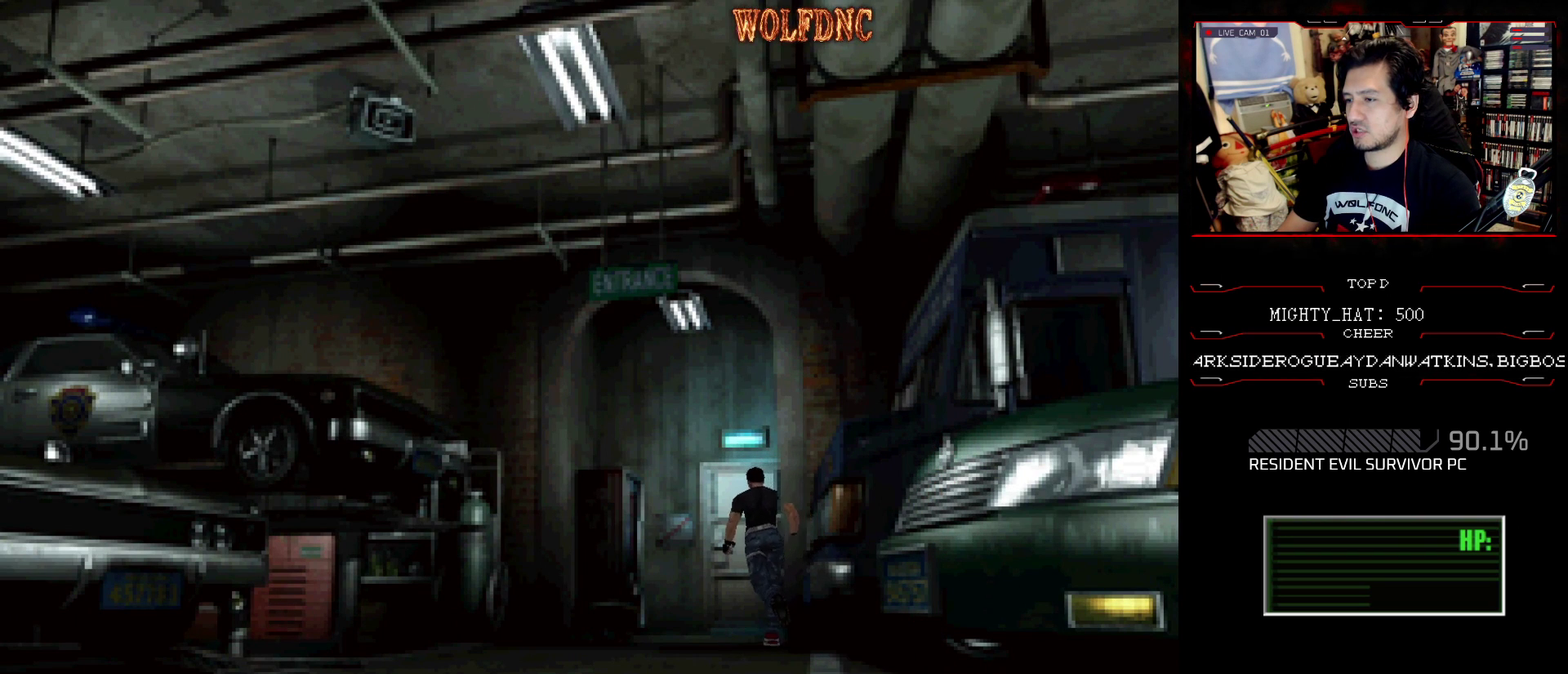
{"buttons": ["DPAD_RIGHT"], "events": [[17, "CROSS", "up"], [67, "CROSS", "down"], [350, "DPAD_RIGHT", "down"], [450, "CROSS", "up"], [450, "DPAD_UP", "up"], [450, "SQUARE", "up"]]}
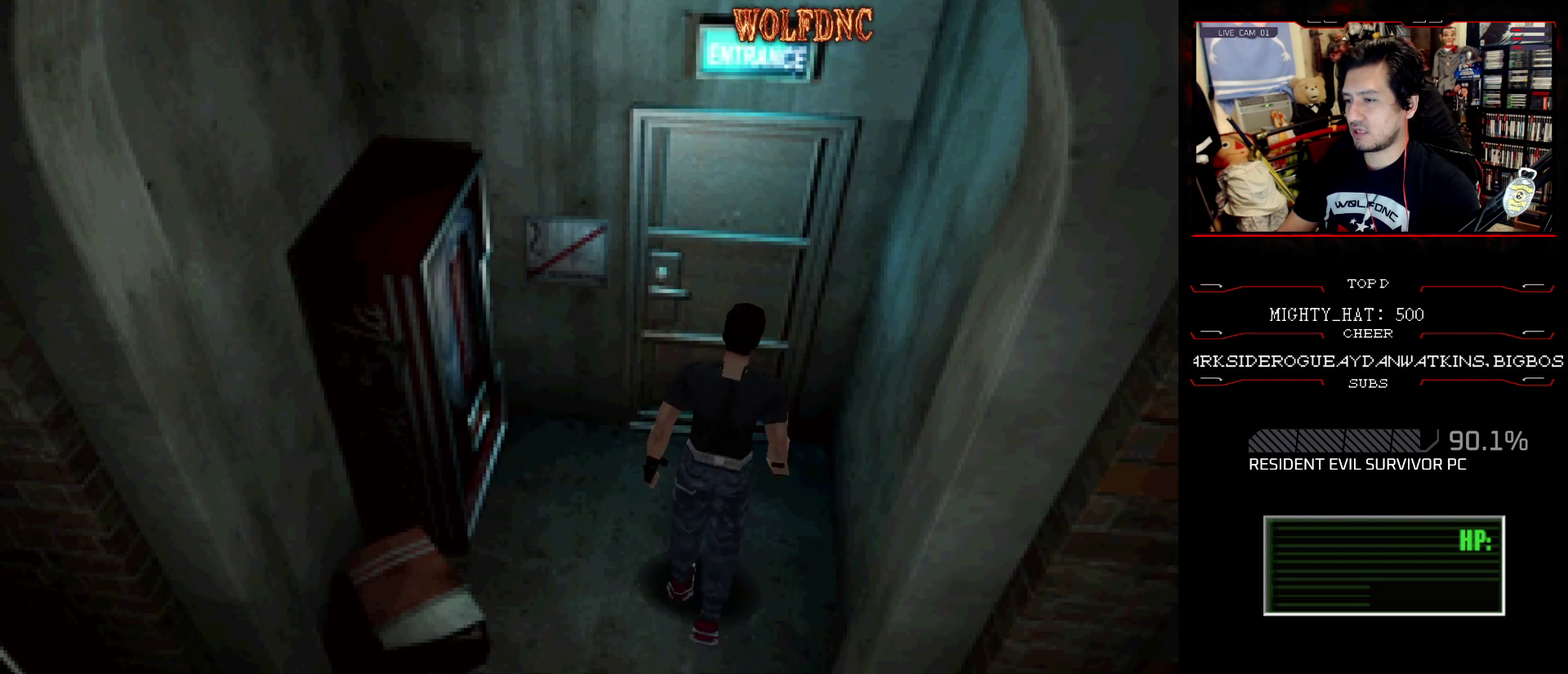
{"buttons": ["CROSS", "SQUARE", "DPAD_UP", "DPAD_LEFT"], "events": [[184, "SQUARE", "down"], [217, "DPAD_UP", "down"], [367, "DPAD_RIGHT", "up"], [417, "DPAD_LEFT", "down"], [434, "CROSS", "down"]]}
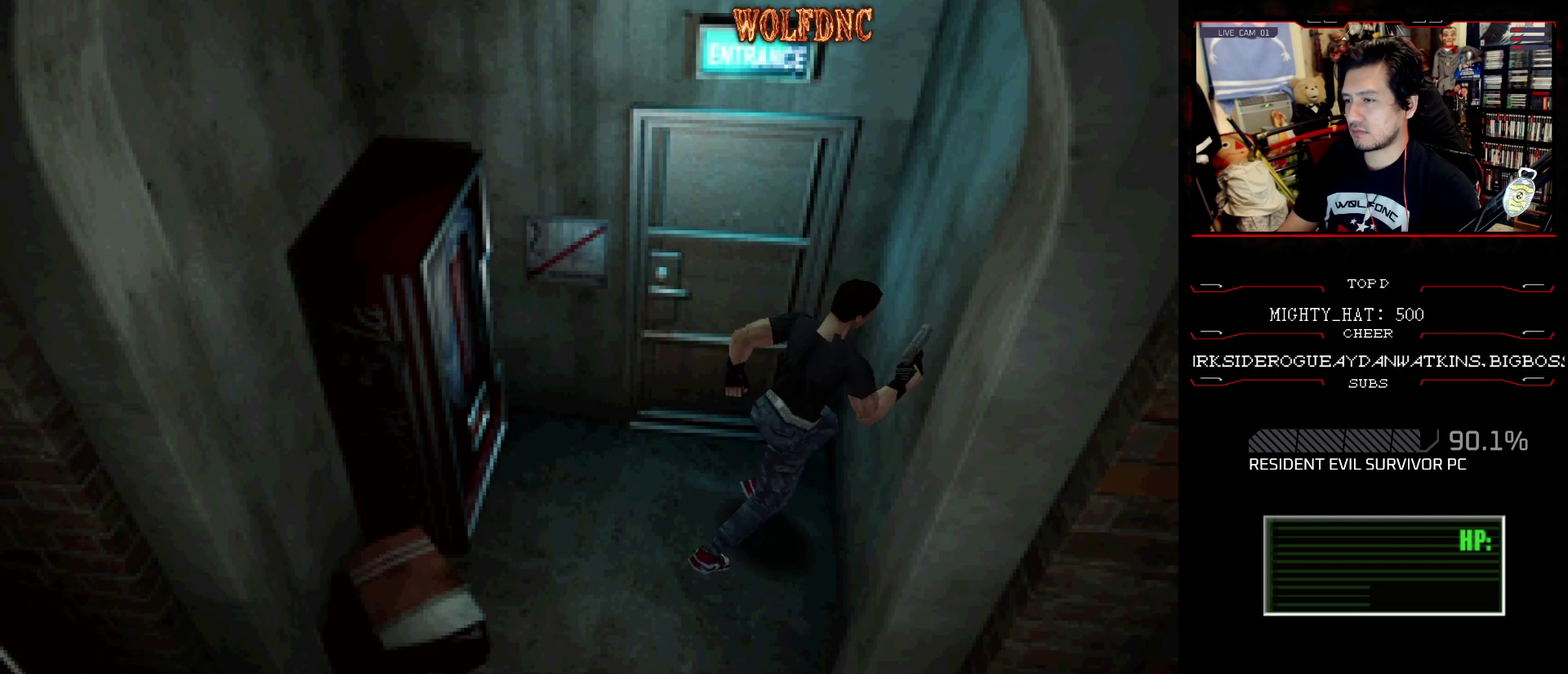
{"buttons": ["SQUARE", "DPAD_LEFT"], "events": [[50, "CROSS", "up"], [100, "CROSS", "down"], [150, "DPAD_UP", "up"], [233, "CROSS", "up"]]}
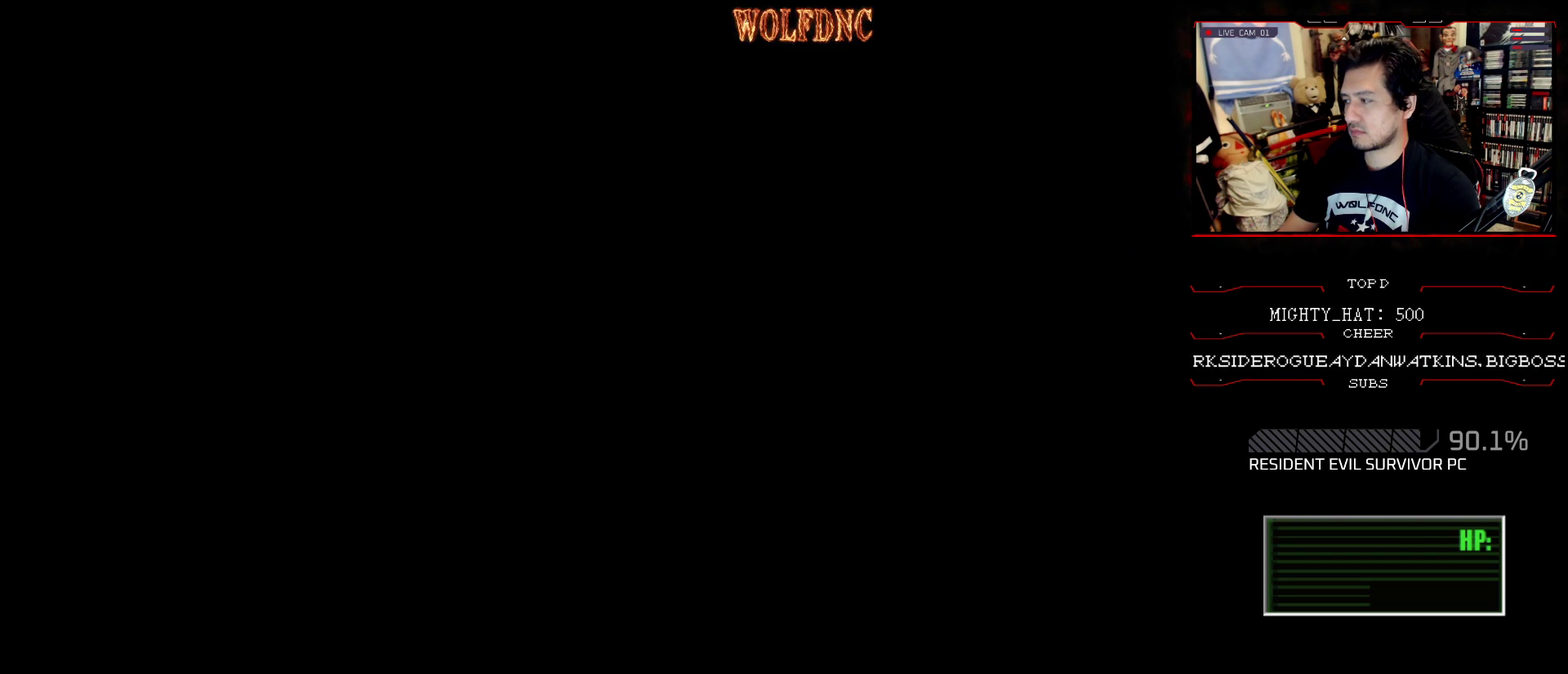
{"buttons": [], "events": [[117, "DPAD_LEFT", "up"], [167, "SQUARE", "up"]]}
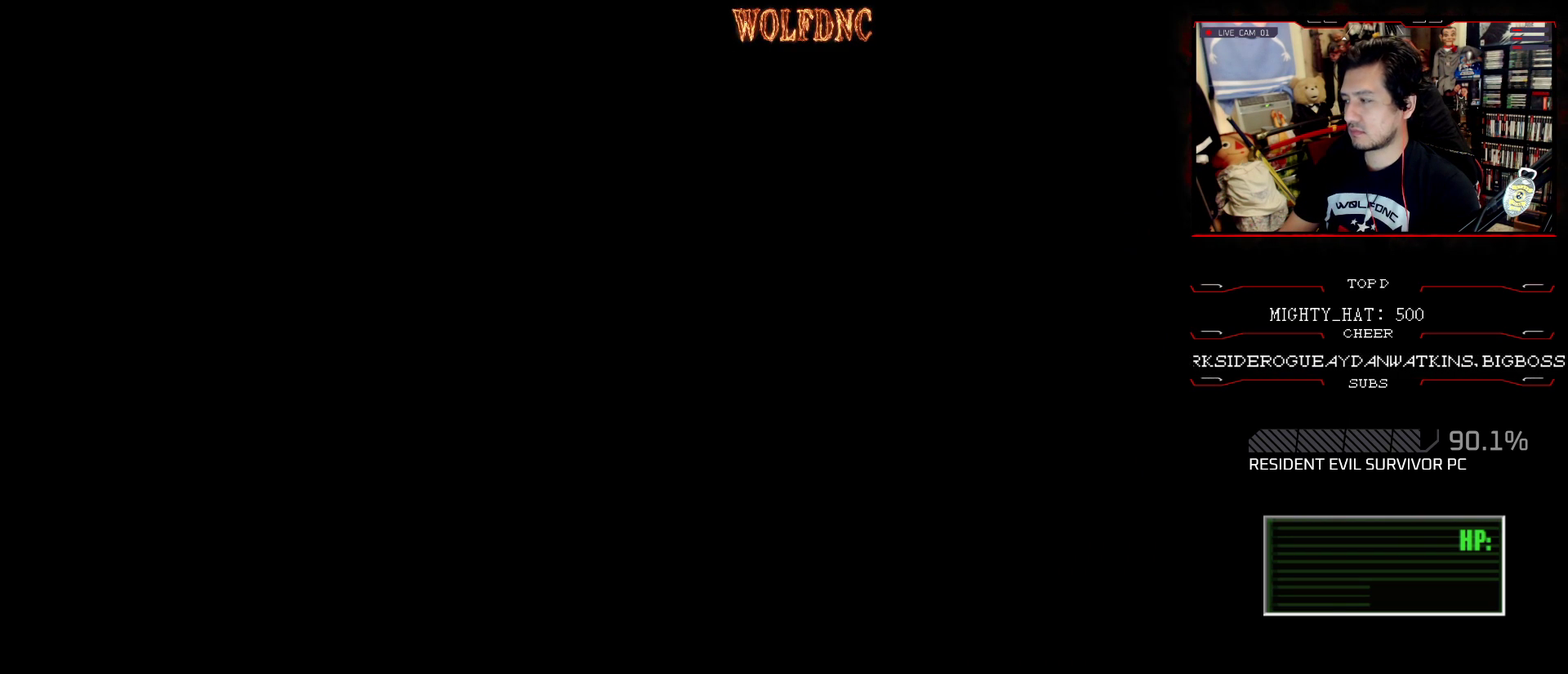
{"buttons": ["DPAD_UP"], "events": [[217, "DPAD_UP", "down"]]}
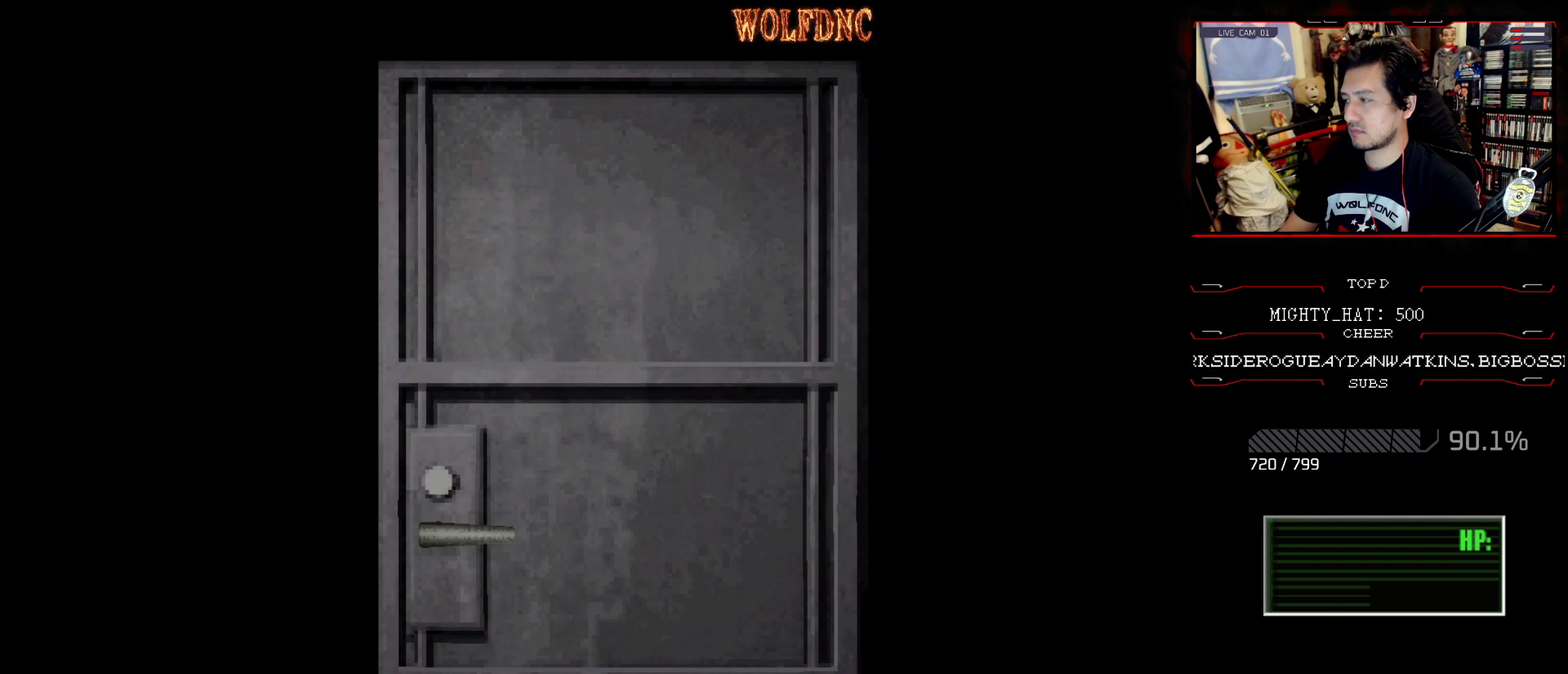
{"buttons": ["DPAD_UP"], "events": []}
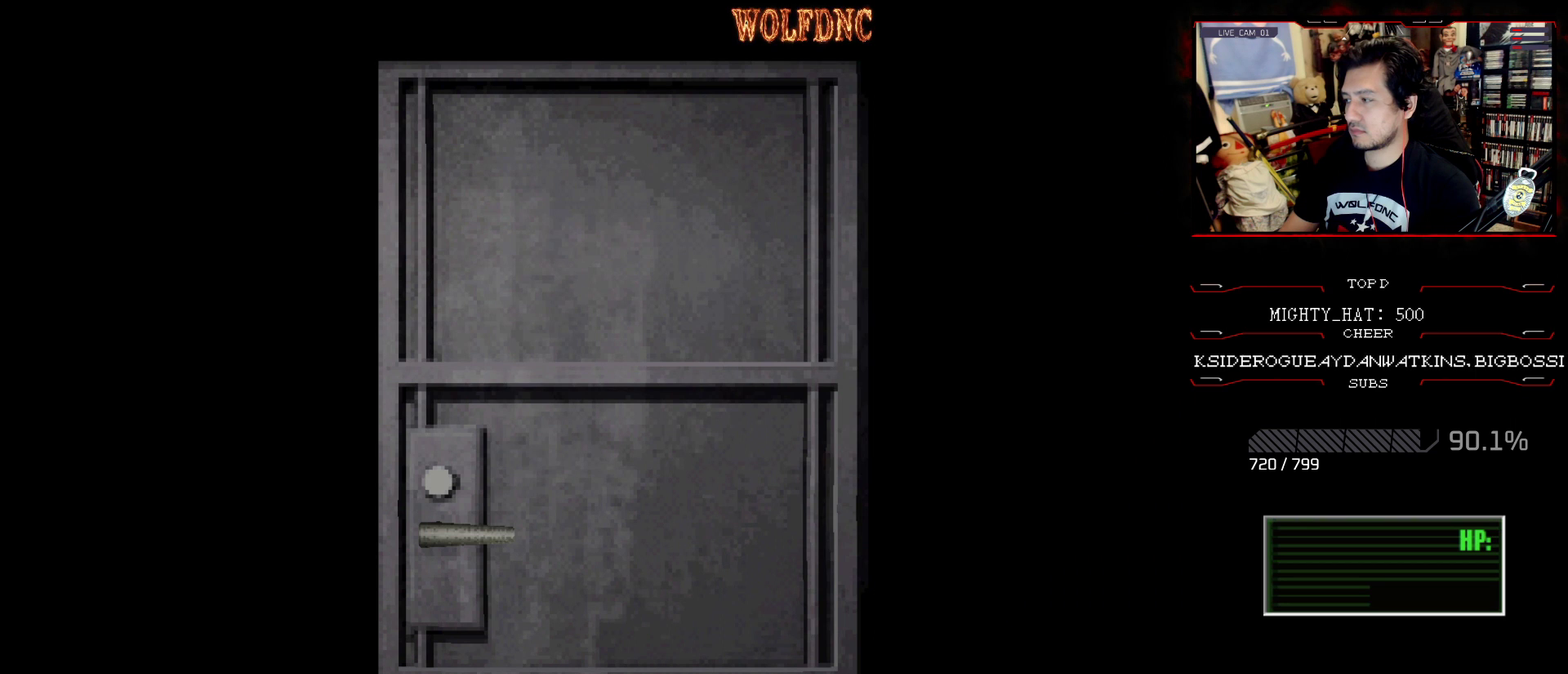
{"buttons": ["CROSS", "DPAD_UP"], "events": [[450, "CROSS", "down"]]}
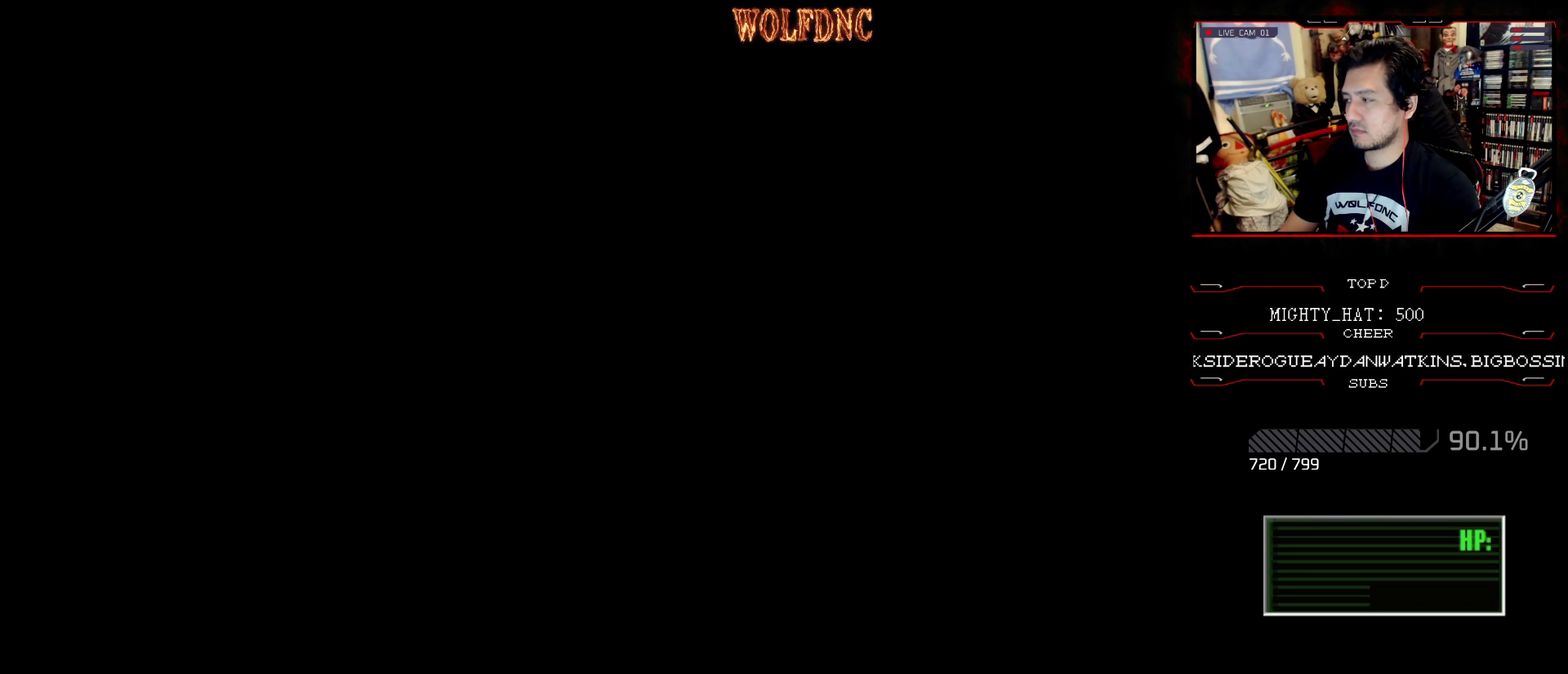
{"buttons": ["SQUARE", "DPAD_UP", "DPAD_LEFT"], "events": [[84, "SQUARE", "down"], [134, "CROSS", "up"], [184, "DPAD_LEFT", "down"]]}
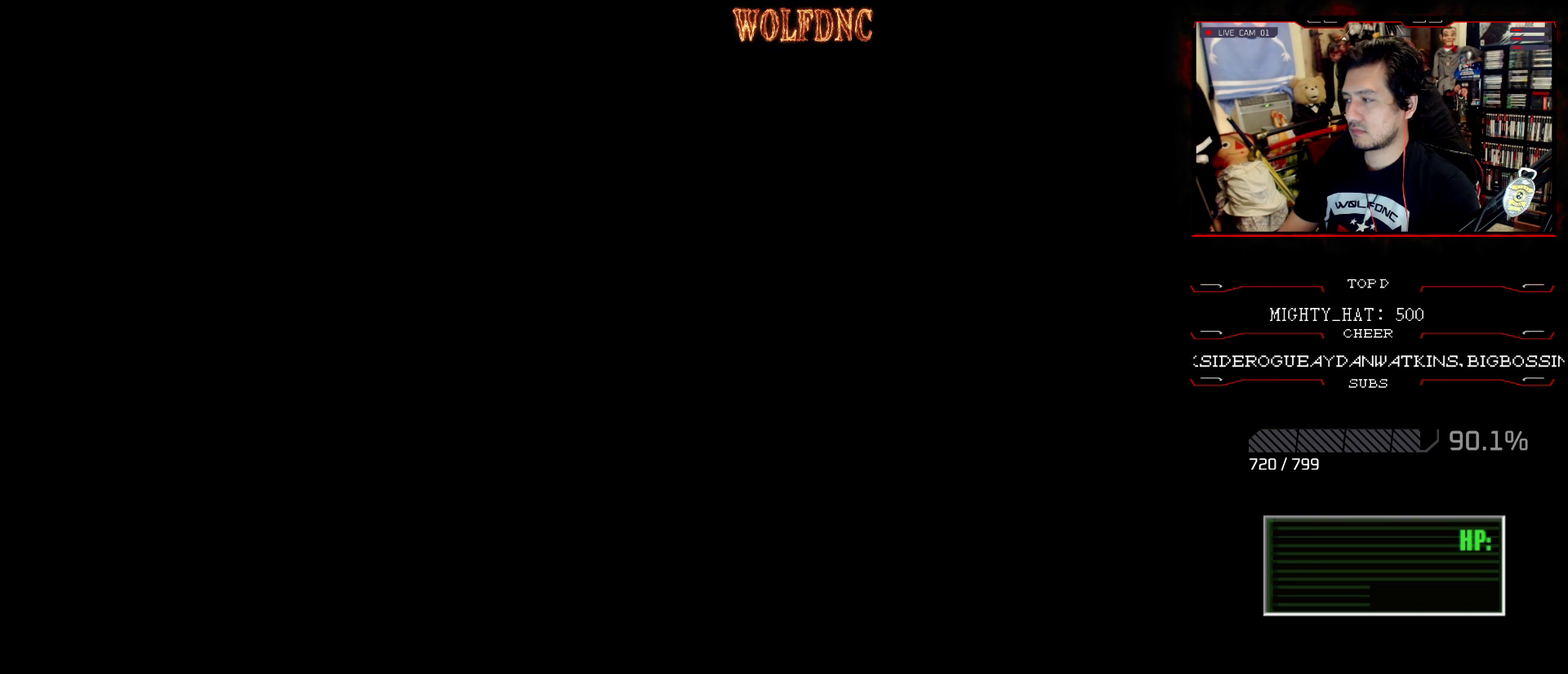
{"buttons": ["SQUARE", "DPAD_UP"], "events": [[334, "DPAD_LEFT", "up"], [384, "CROSS", "down"], [467, "CROSS", "up"]]}
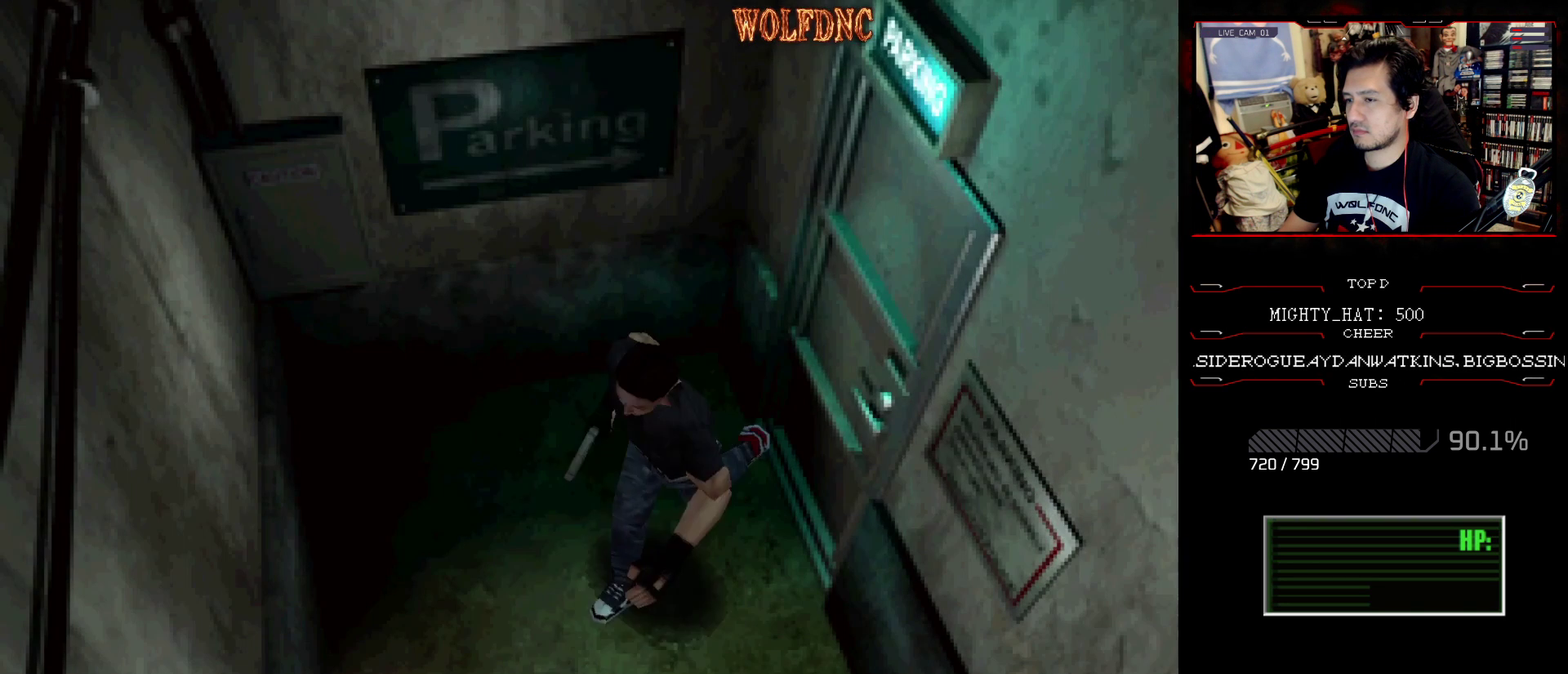
{"buttons": ["CROSS", "SQUARE", "DPAD_UP", "DPAD_LEFT"], "events": [[17, "DPAD_RIGHT", "down"], [117, "DPAD_RIGHT", "up"], [167, "DPAD_LEFT", "down"], [201, "CROSS", "down"], [401, "CROSS", "up"], [451, "CROSS", "down"]]}
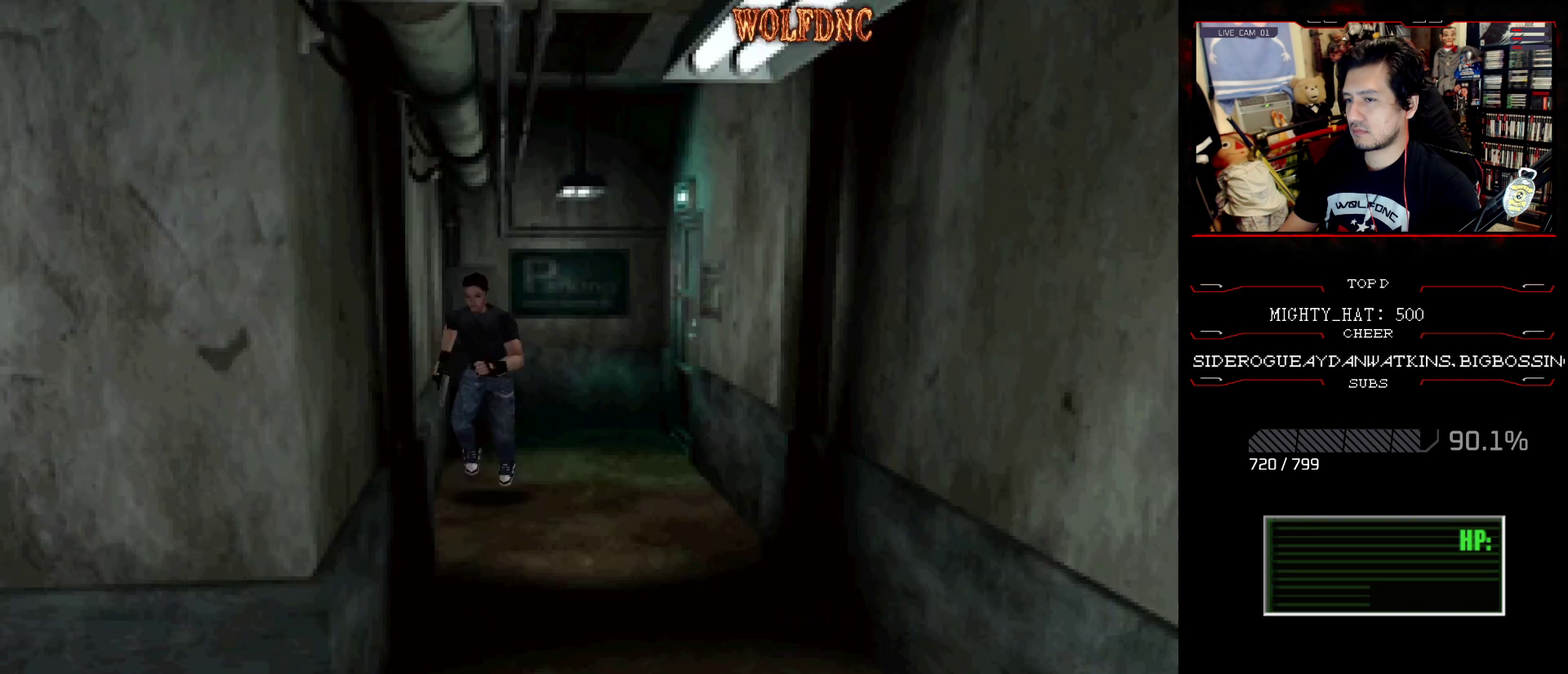
{"buttons": ["SQUARE", "DPAD_UP"], "events": [[83, "CROSS", "up"], [133, "CROSS", "down"], [133, "DPAD_LEFT", "up"], [267, "CROSS", "up"], [317, "CROSS", "down"], [367, "SQUARE", "up"], [417, "CROSS", "up"], [417, "SQUARE", "down"]]}
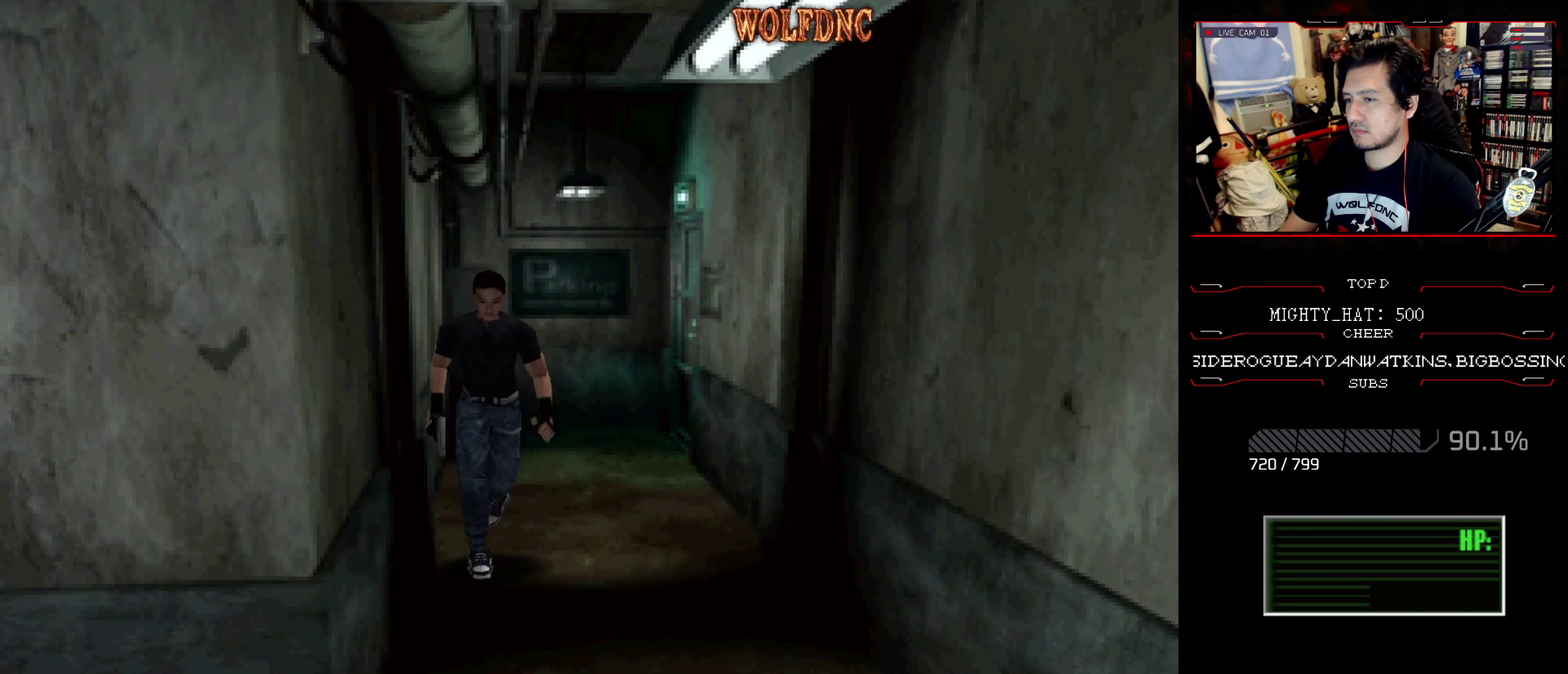
{"buttons": ["CROSS", "SQUARE", "DPAD_UP"], "events": [[101, "CROSS", "down"], [234, "CROSS", "up"], [284, "CROSS", "down"]]}
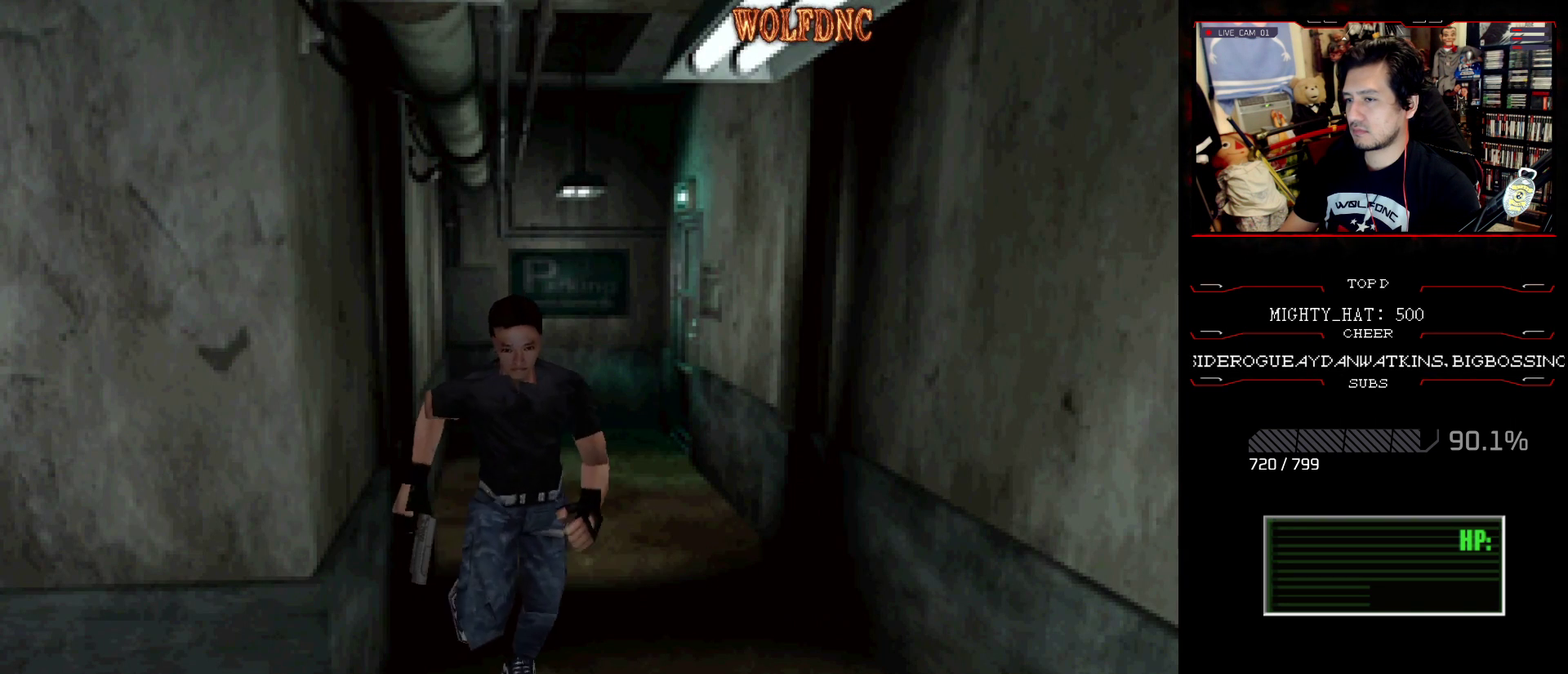
{"buttons": ["SQUARE", "DPAD_UP", "DPAD_RIGHT"], "events": [[67, "DPAD_RIGHT", "down"], [117, "CROSS", "up"], [167, "CROSS", "down"], [300, "CROSS", "up"], [350, "CROSS", "down"], [484, "CROSS", "up"]]}